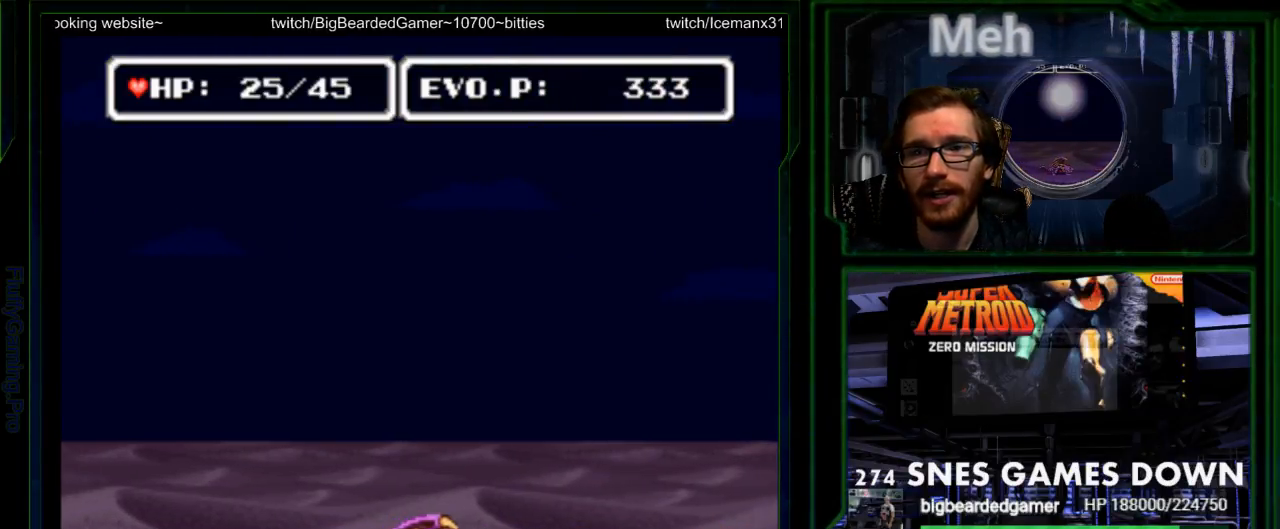
Gameplay with a controller (Nintendo layout); each line is a JSON object with the inputs held at the frame after it. "events" lists button and stick changes between this image and that frame as [ms after this image, input, new state], when the widget could be followed in between. Not read: L3 R3 SELECT.
{"buttons": ["Y", "DPAD_RIGHT"], "events": [[417, "DPAD_RIGHT", "down"], [483, "Y", "down"]]}
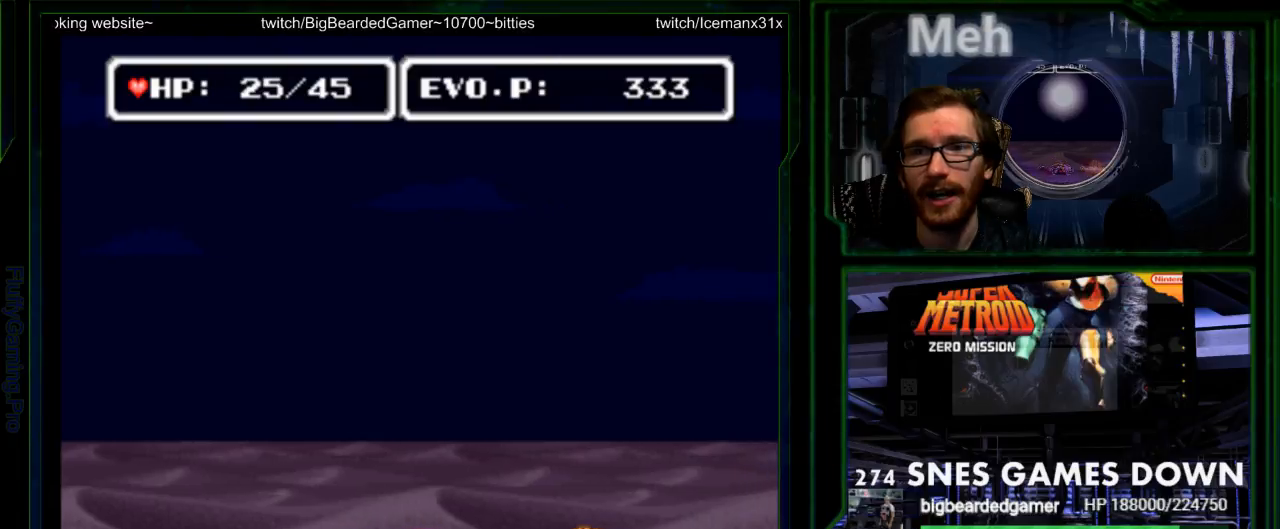
{"buttons": ["DPAD_LEFT"], "events": [[33, "DPAD_RIGHT", "up"], [33, "Y", "up"], [100, "Y", "down"], [117, "Y", "up"], [200, "Y", "down"], [367, "Y", "up"], [483, "DPAD_LEFT", "down"]]}
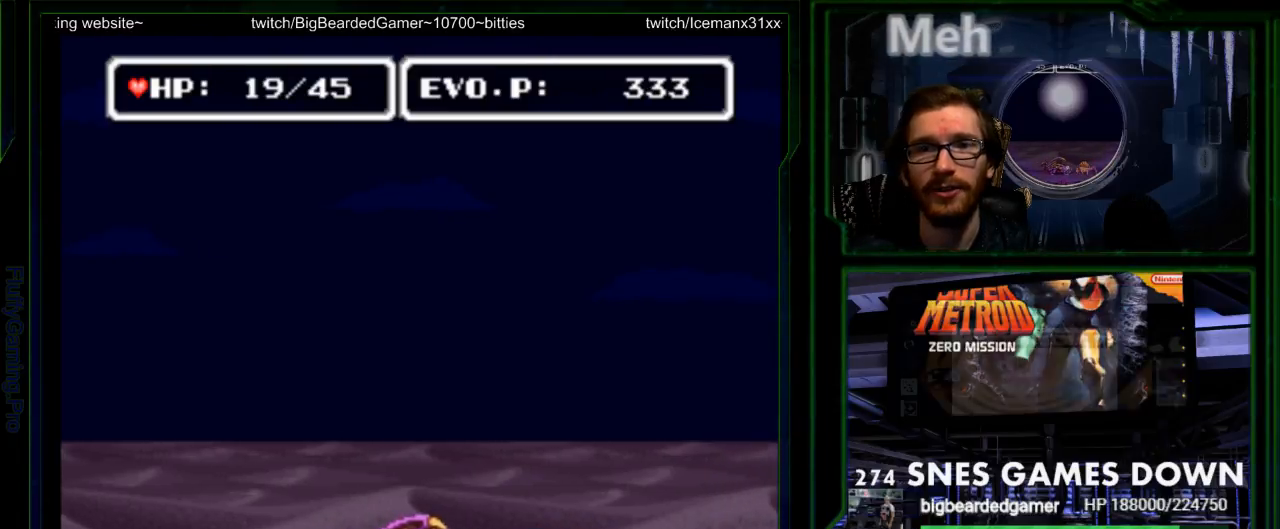
{"buttons": ["DPAD_LEFT"], "events": []}
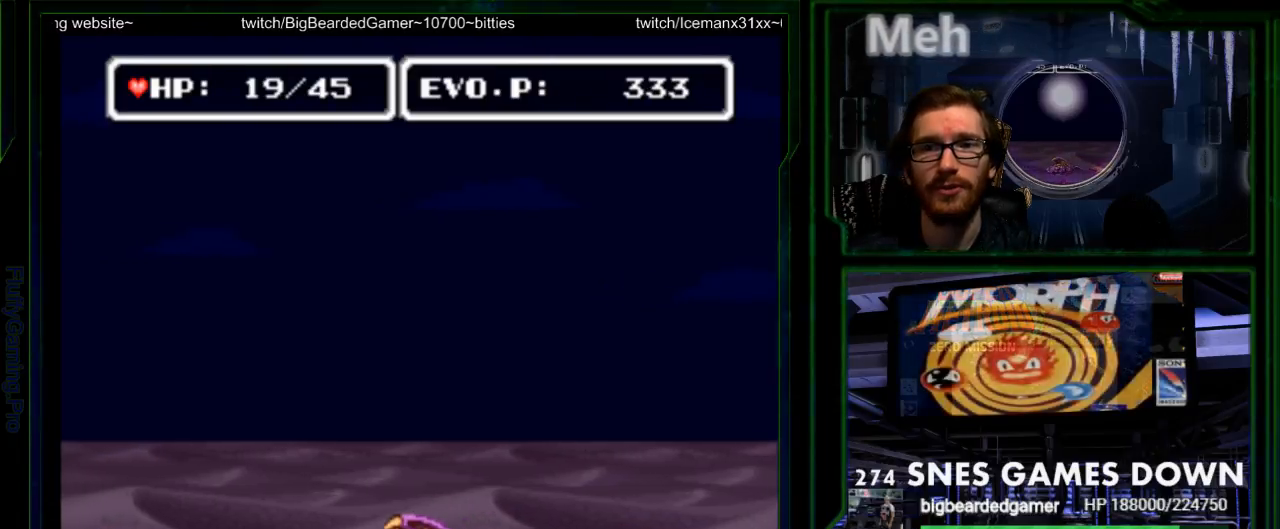
{"buttons": ["Y", "DPAD_RIGHT"], "events": [[33, "DPAD_LEFT", "up"], [250, "DPAD_RIGHT", "down"], [350, "Y", "down"], [450, "Y", "up"], [483, "Y", "down"]]}
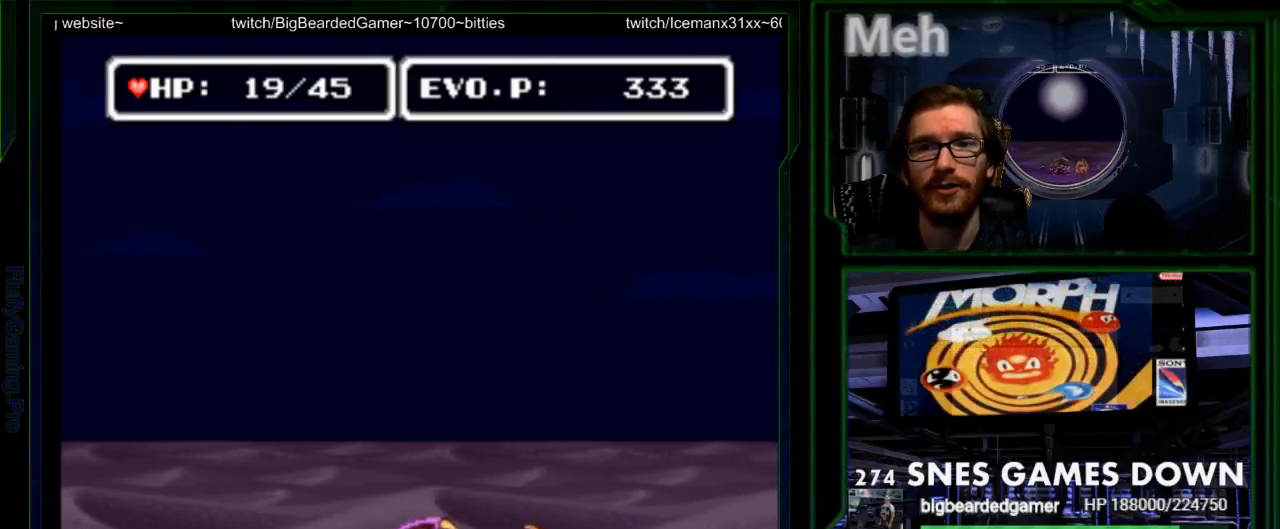
{"buttons": ["Y"], "events": [[17, "DPAD_RIGHT", "up"], [50, "Y", "up"], [117, "Y", "down"], [167, "Y", "up"], [467, "Y", "down"]]}
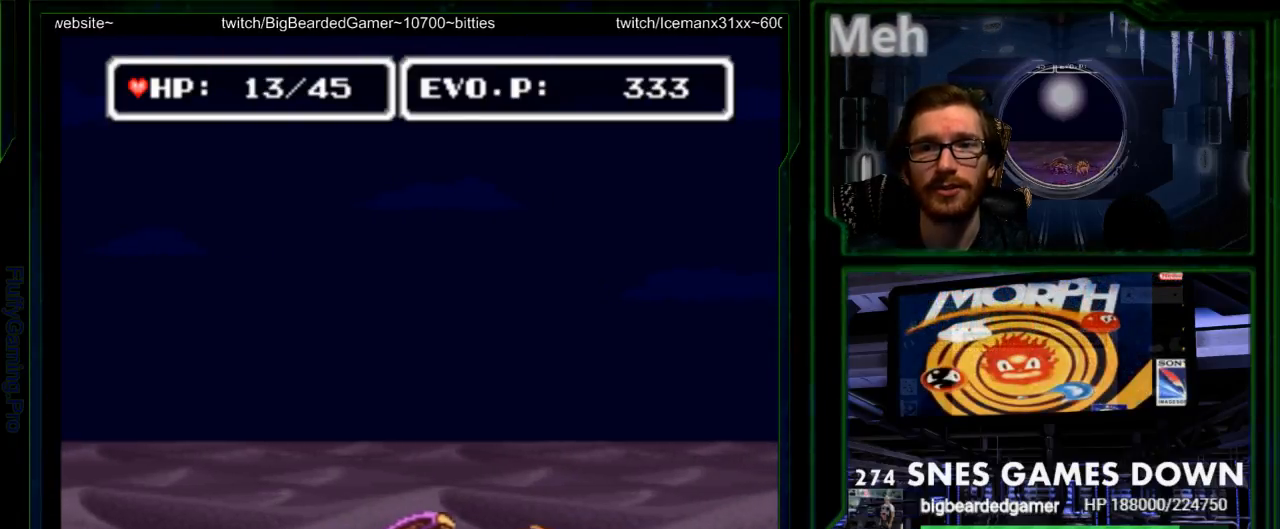
{"buttons": [], "events": [[117, "Y", "up"], [150, "Y", "down"], [233, "Y", "up"], [283, "Y", "down"], [450, "Y", "up"]]}
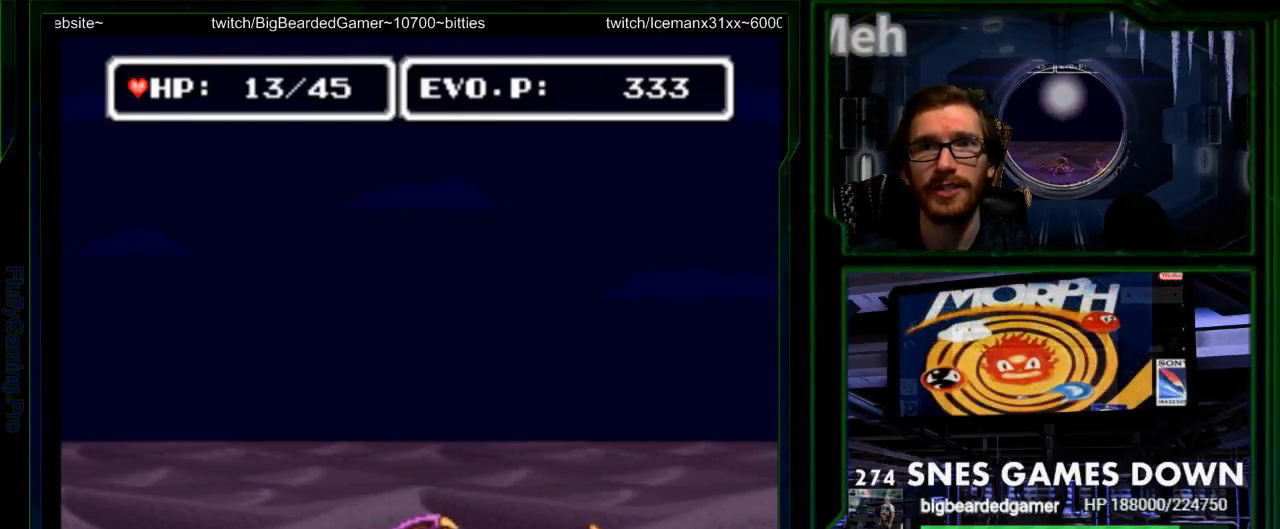
{"buttons": [], "events": [[17, "Y", "down"], [50, "START", "down"], [50, "Y", "up"], [100, "START", "up"]]}
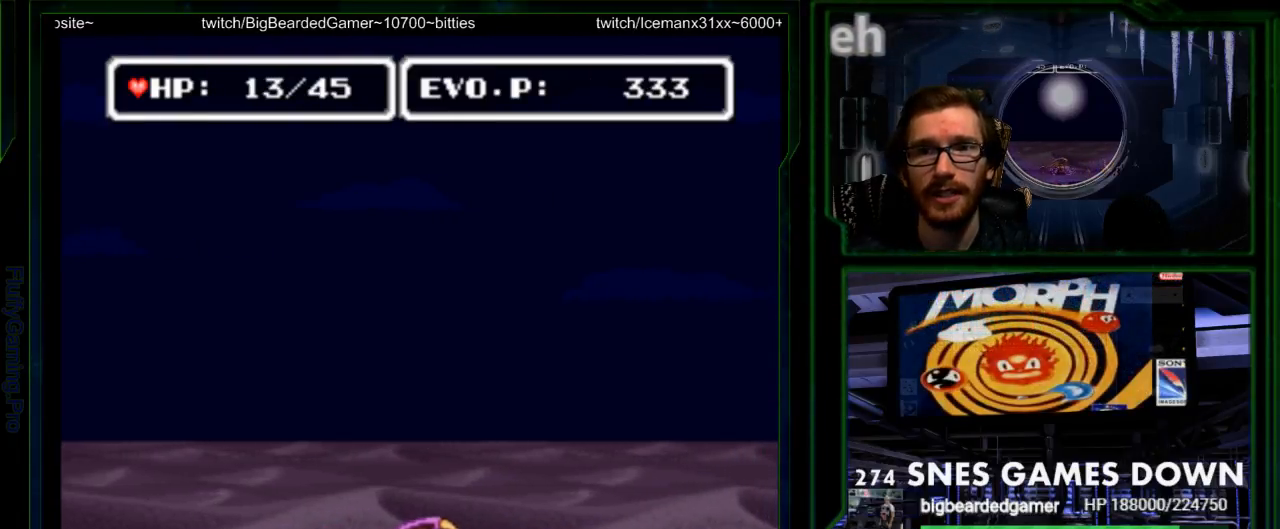
{"buttons": ["Y"]}
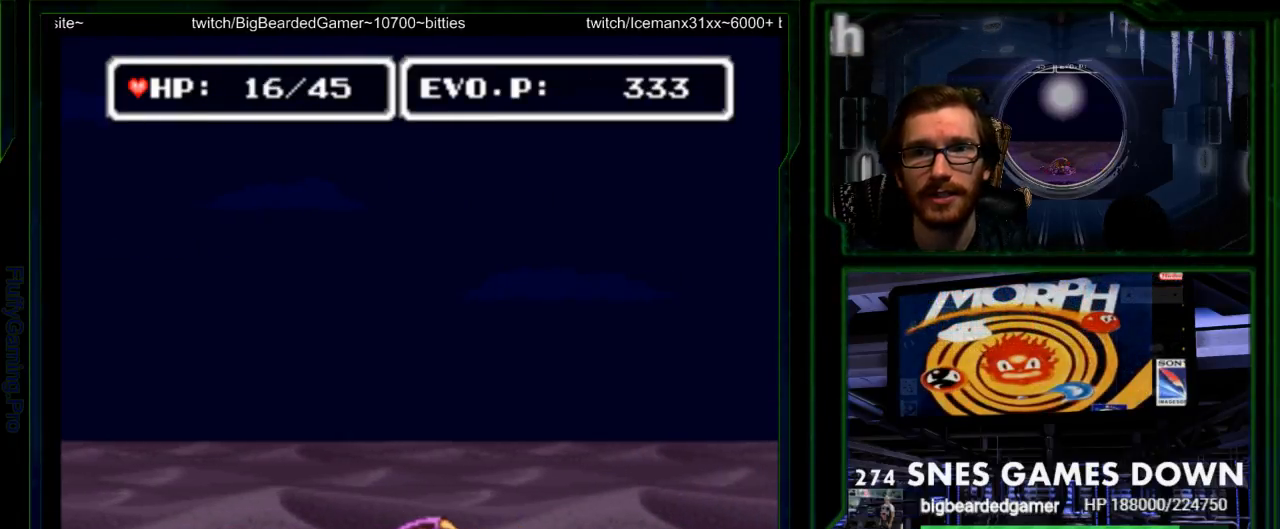
{"buttons": [], "events": [[67, "Y", "up"]]}
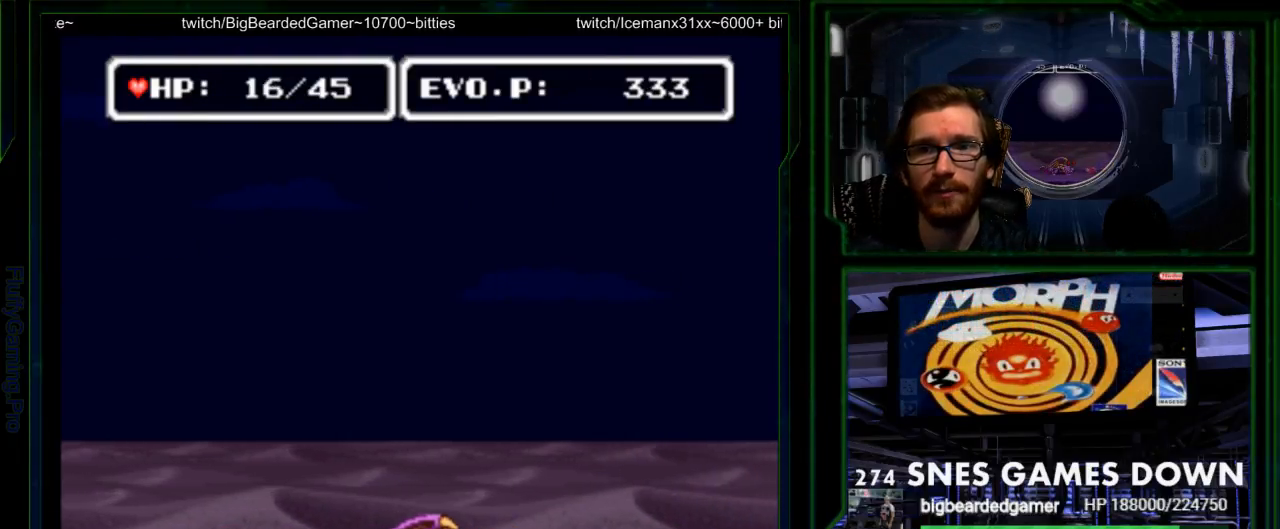
{"buttons": [], "events": [[117, "DPAD_RIGHT", "down"], [183, "Y", "down"], [250, "DPAD_RIGHT", "up"], [433, "Y", "up"]]}
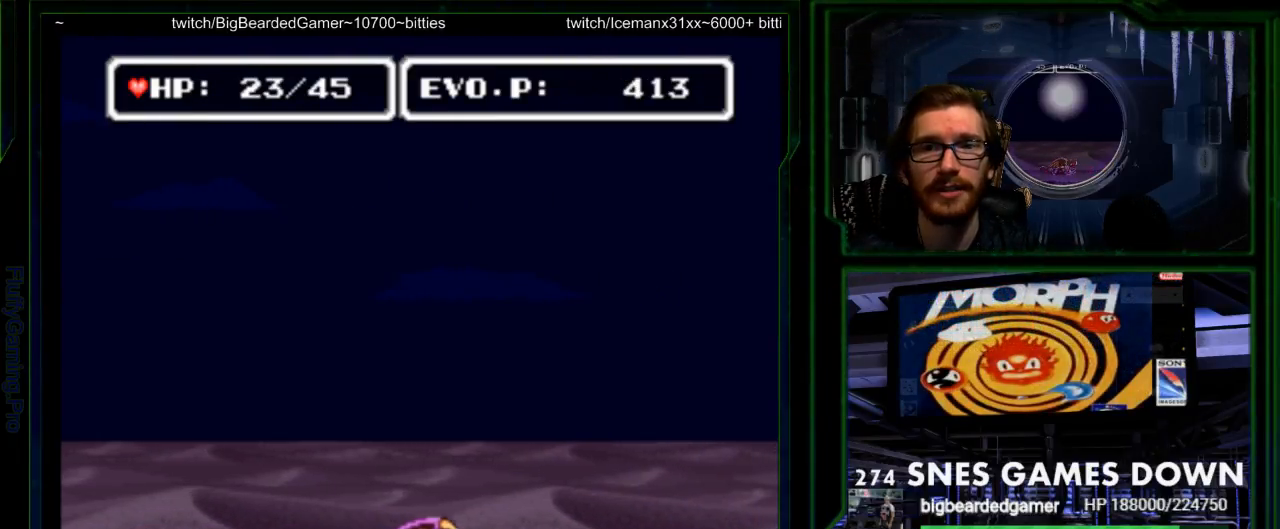
{"buttons": [], "events": []}
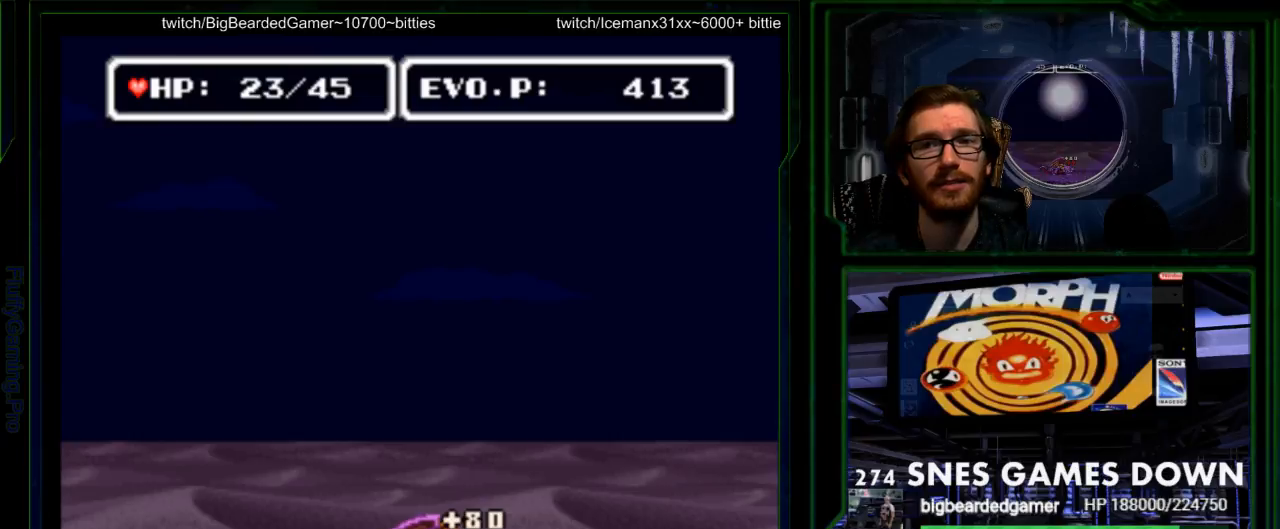
{"buttons": ["DPAD_RIGHT"], "events": [[150, "DPAD_RIGHT", "down"]]}
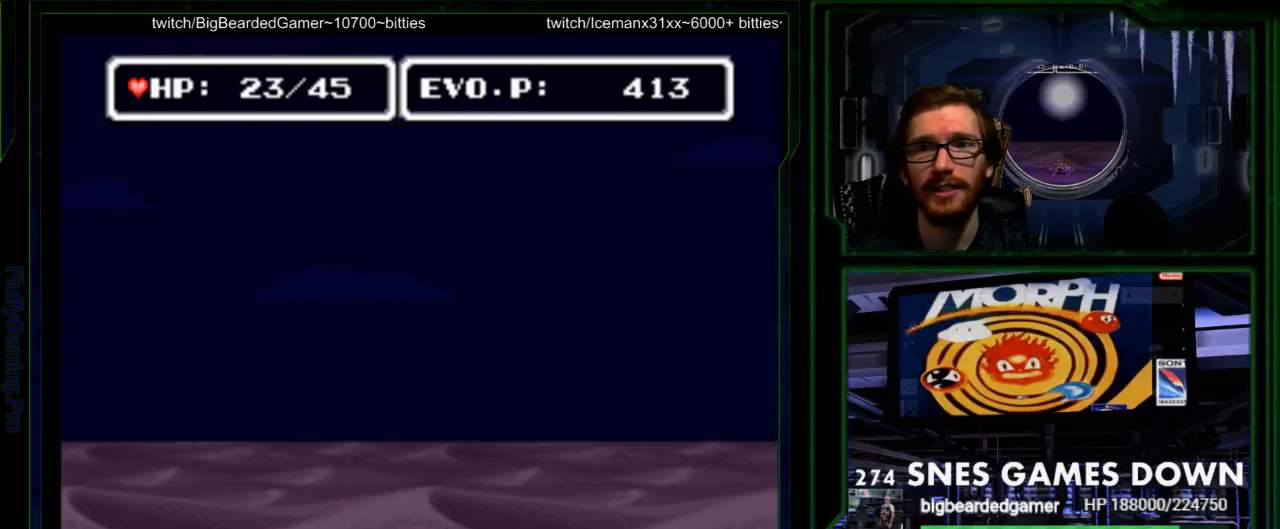
{"buttons": [], "events": [[467, "DPAD_RIGHT", "up"]]}
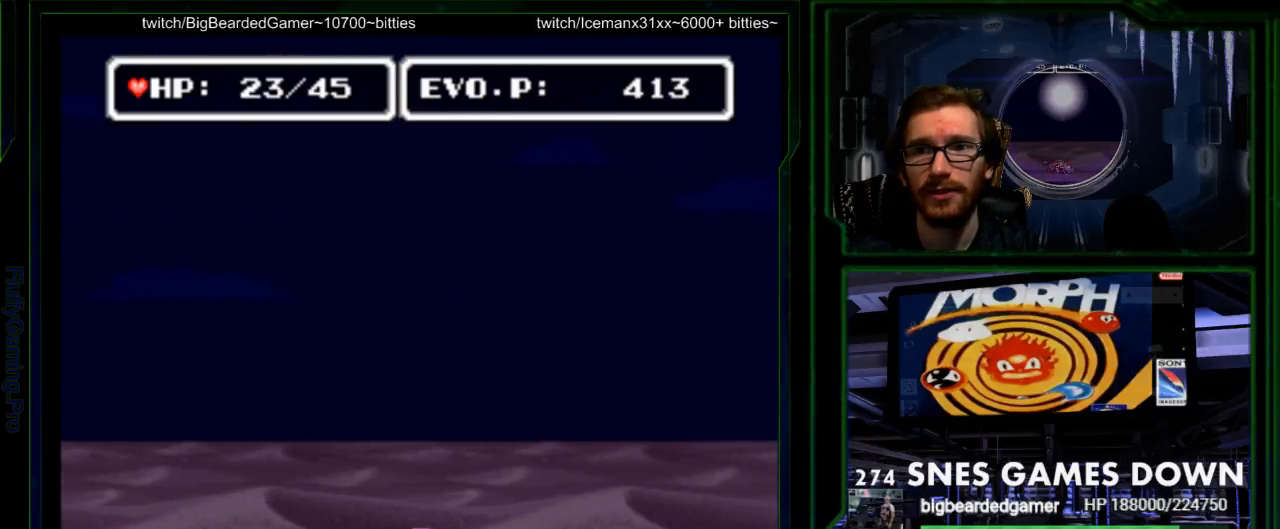
{"buttons": ["Y"], "events": [[17, "DPAD_RIGHT", "down"], [217, "DPAD_RIGHT", "up"], [217, "Y", "down"], [333, "Y", "up"], [350, "DPAD_RIGHT", "down"], [417, "DPAD_RIGHT", "up"], [417, "Y", "down"]]}
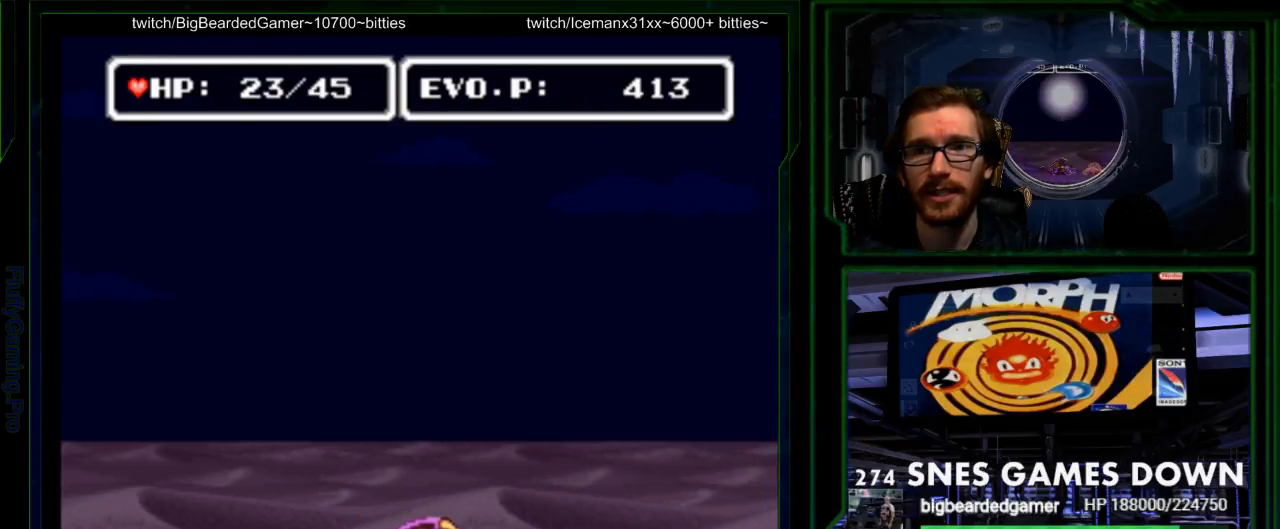
{"buttons": ["DPAD_LEFT"], "events": [[50, "Y", "up"], [183, "DPAD_LEFT", "down"], [283, "START", "down"], [450, "START", "up"]]}
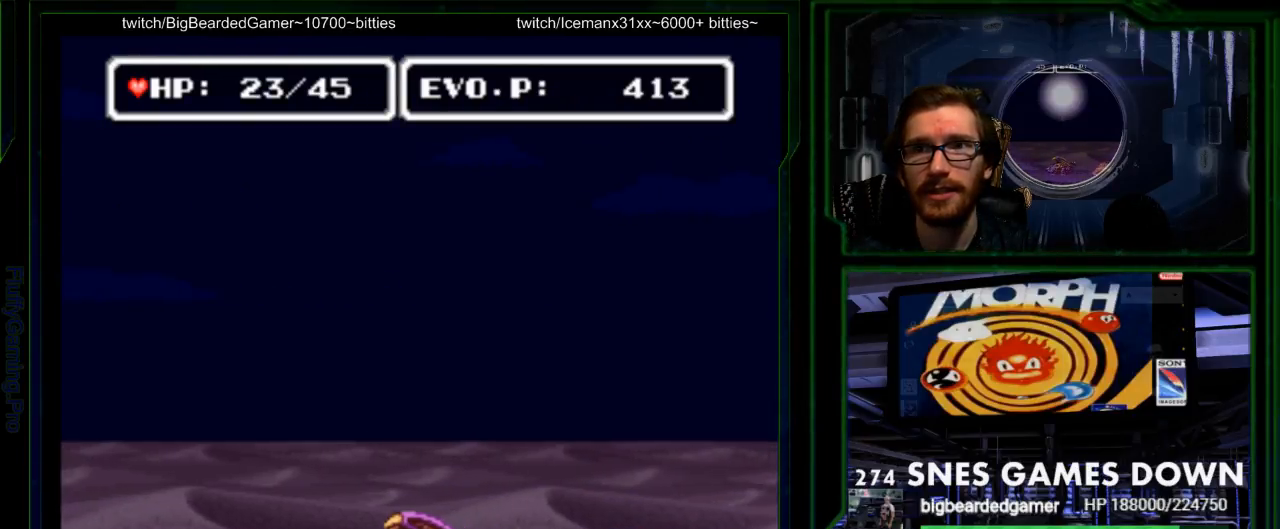
{"buttons": ["DPAD_RIGHT"], "events": [[67, "DPAD_LEFT", "up"], [167, "DPAD_RIGHT", "down"], [217, "Y", "down"], [233, "DPAD_RIGHT", "up"], [283, "Y", "up"], [317, "DPAD_RIGHT", "down"]]}
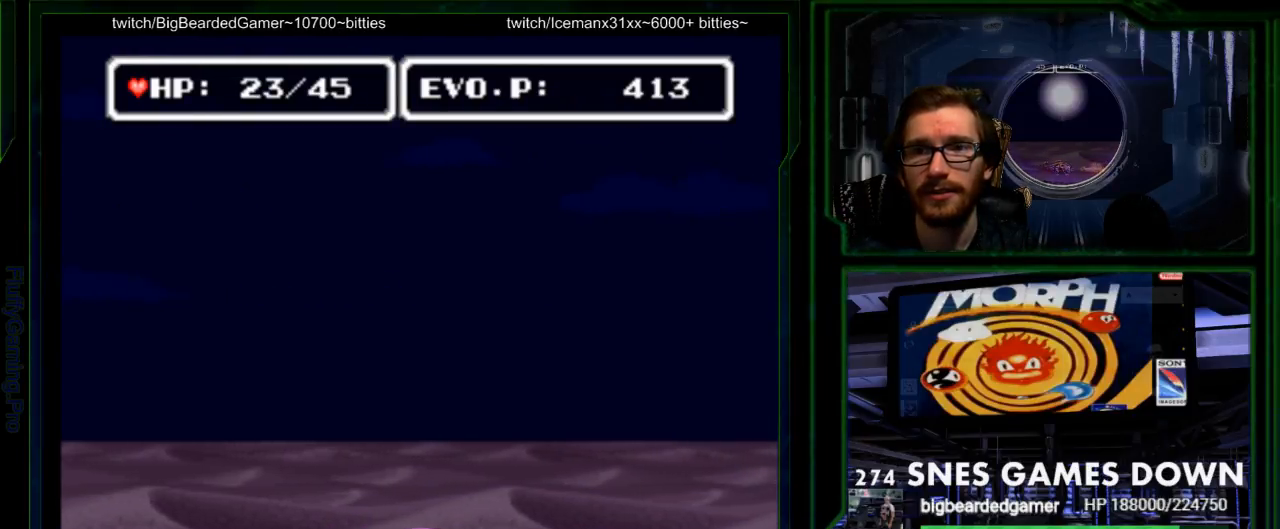
{"buttons": [], "events": [[50, "Y", "down"], [100, "A", "down"], [150, "Y", "up"], [183, "A", "up"], [200, "DPAD_RIGHT", "up"], [200, "Y", "down"], [267, "Y", "up"], [300, "Y", "down"], [467, "Y", "up"]]}
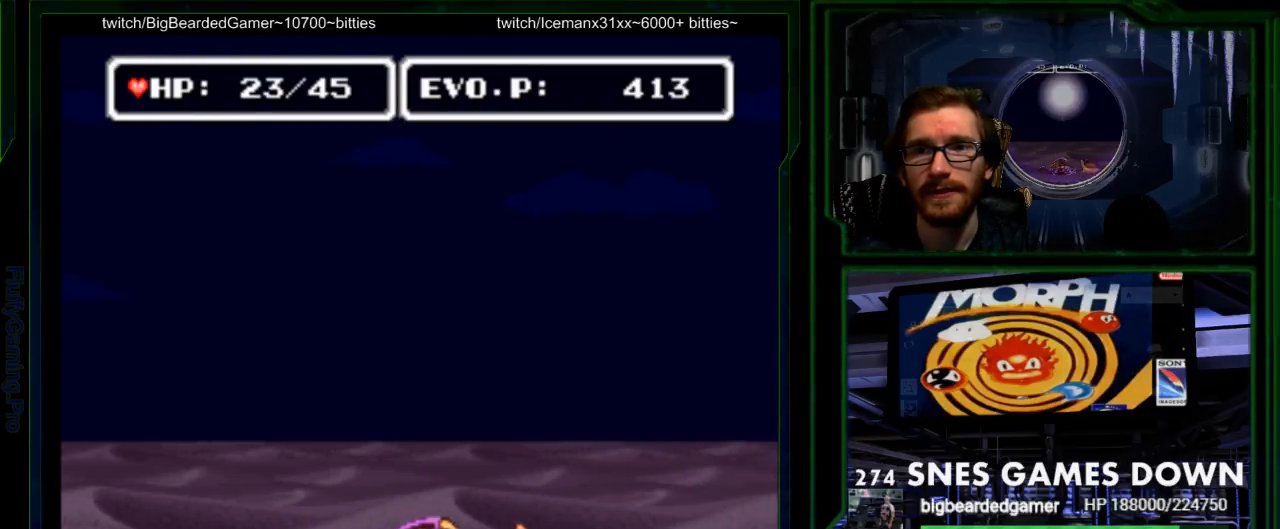
{"buttons": ["DPAD_RIGHT"], "events": [[33, "DPAD_LEFT", "down"], [117, "DPAD_LEFT", "up"], [317, "DPAD_RIGHT", "down"], [383, "DPAD_RIGHT", "up"], [467, "DPAD_RIGHT", "down"]]}
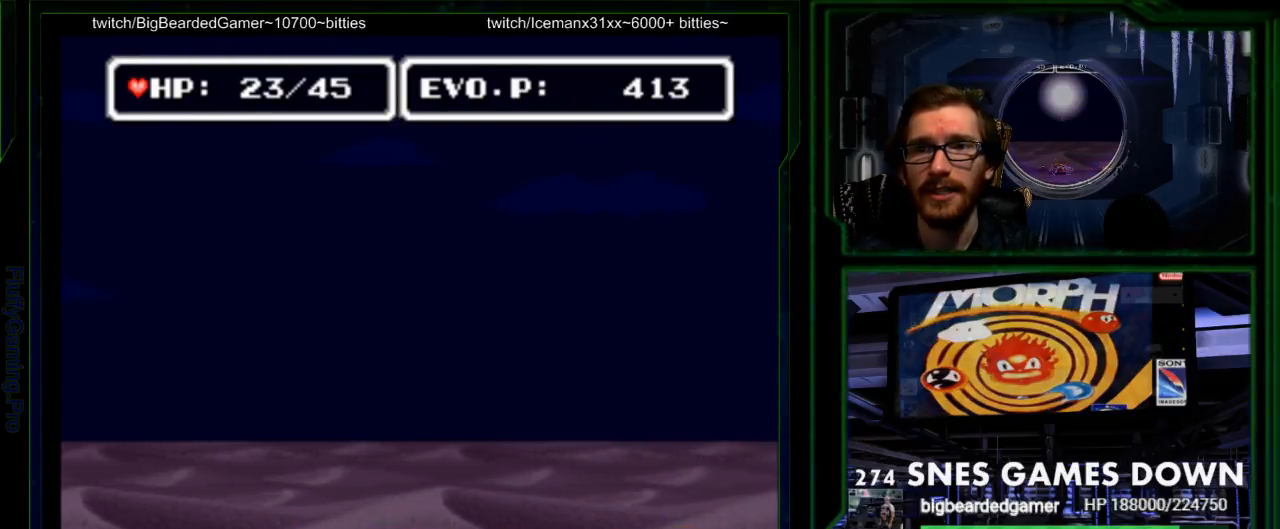
{"buttons": ["Y"], "events": [[233, "Y", "down"], [333, "Y", "up"], [350, "DPAD_RIGHT", "up"], [383, "Y", "down"]]}